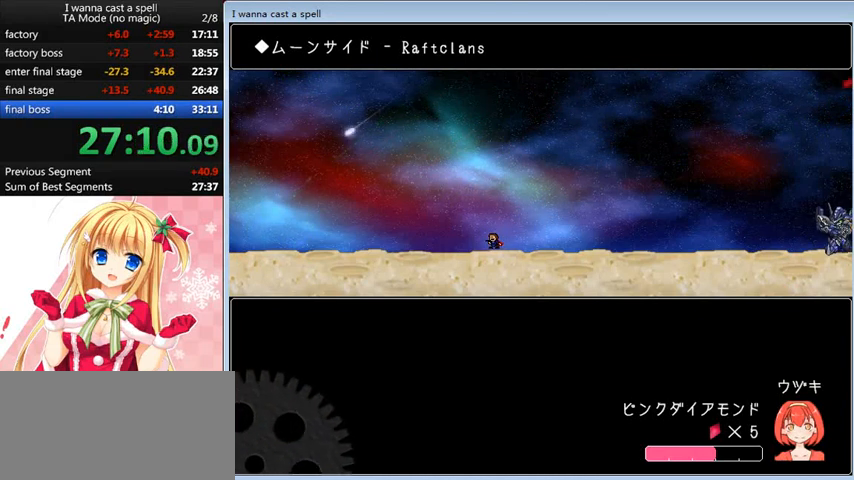
Gameplay with keyboard; each line is a JSON object with the keys held at the frame after it. "events" lists presses ("down") and releases ("up") of "0", "down", "left", "r", "right", "shift_l", "shift_r", "up" and "z" between this image and that frame as [ms after this image, input, new state], when the widget could be followed in between. No other keys are recorded. Mouse input is not recorded.
{"keys": [], "events": []}
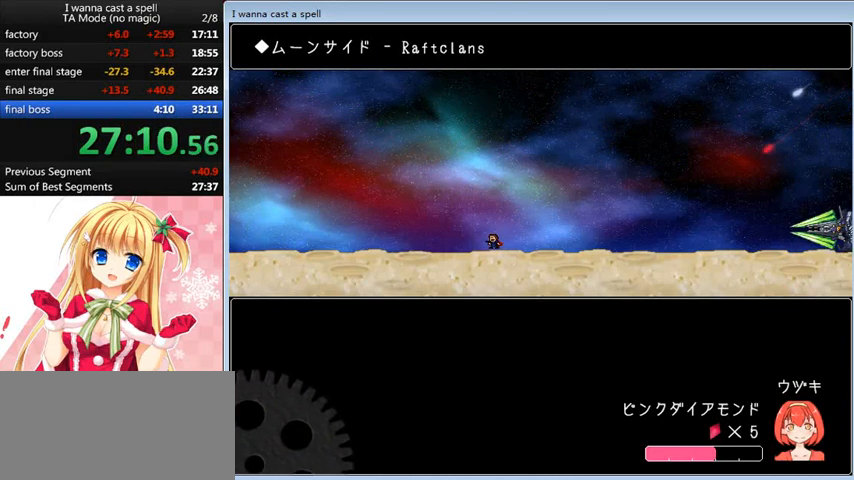
{"keys": [], "events": []}
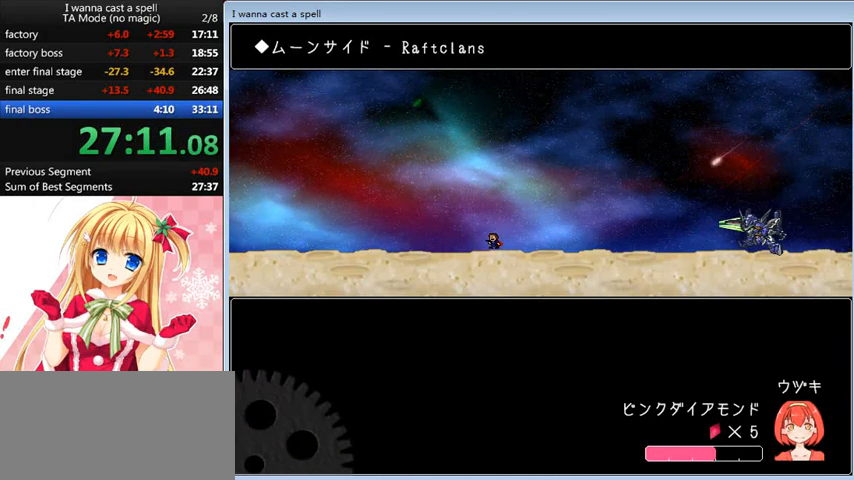
{"keys": ["right", "shift_l"], "events": [[160, "shift_l", "down"], [240, "right", "down"], [400, "shift_l", "up"], [480, "shift_l", "down"]]}
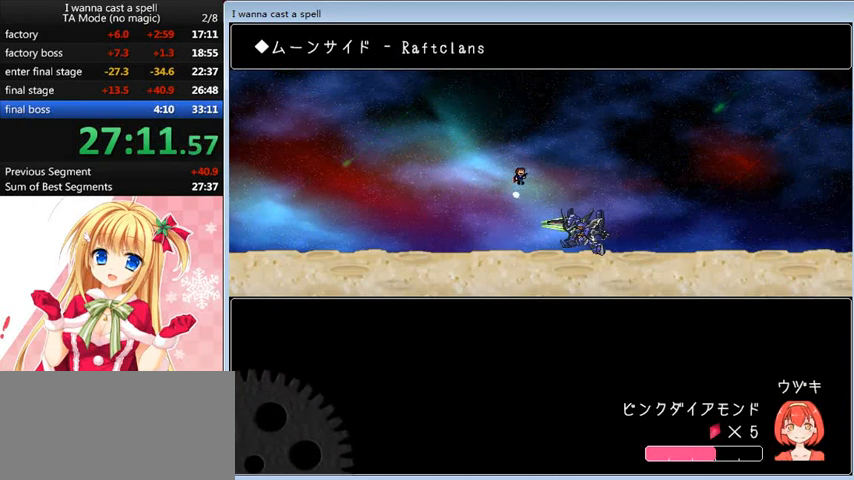
{"keys": ["right"], "events": [[160, "shift_l", "up"]]}
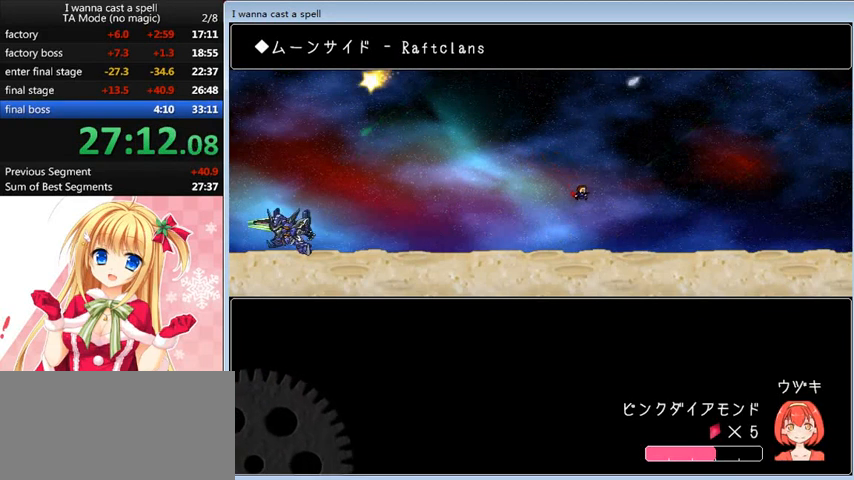
{"keys": [], "events": [[80, "right", "up"]]}
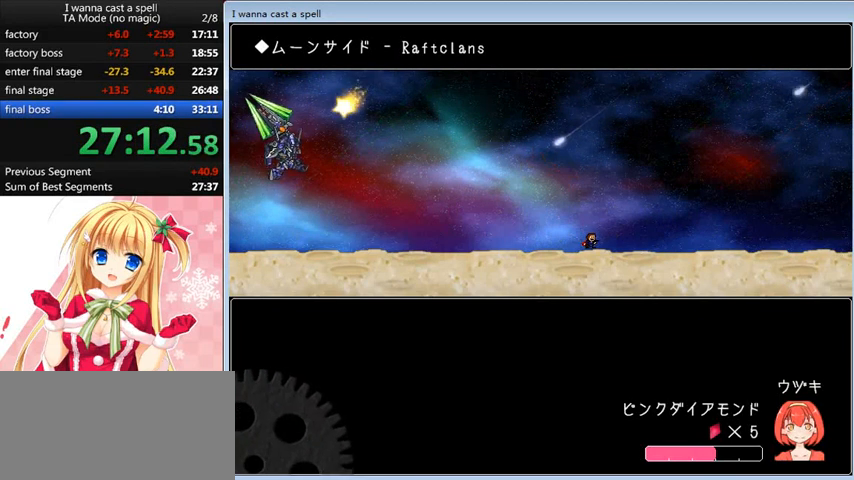
{"keys": [], "events": []}
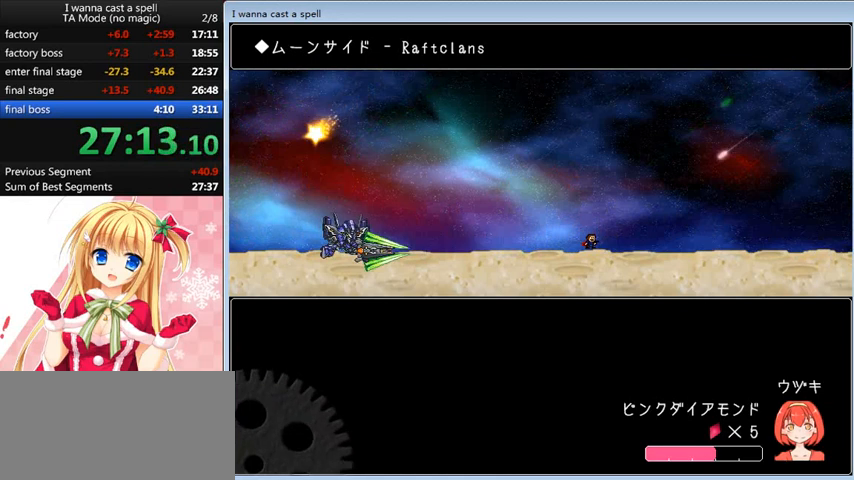
{"keys": ["left", "shift_l"], "events": [[120, "shift_l", "down"], [360, "left", "down"], [360, "shift_l", "up"], [440, "shift_l", "down"]]}
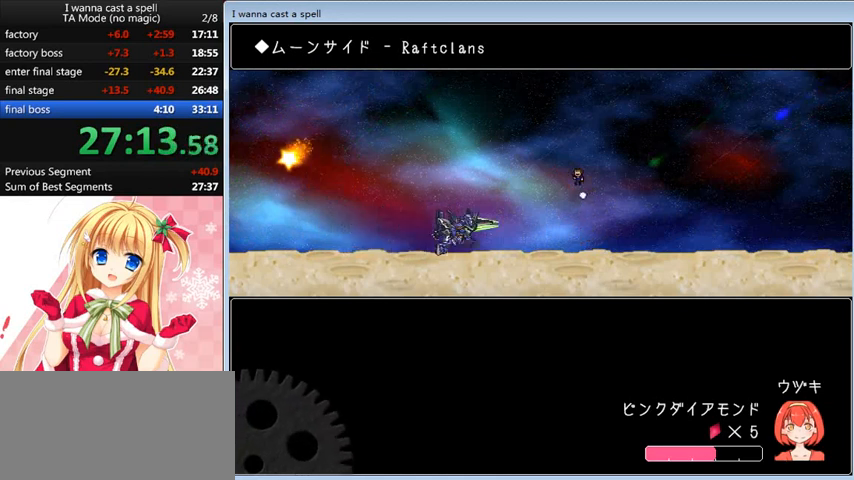
{"keys": ["left"], "events": [[240, "shift_l", "up"]]}
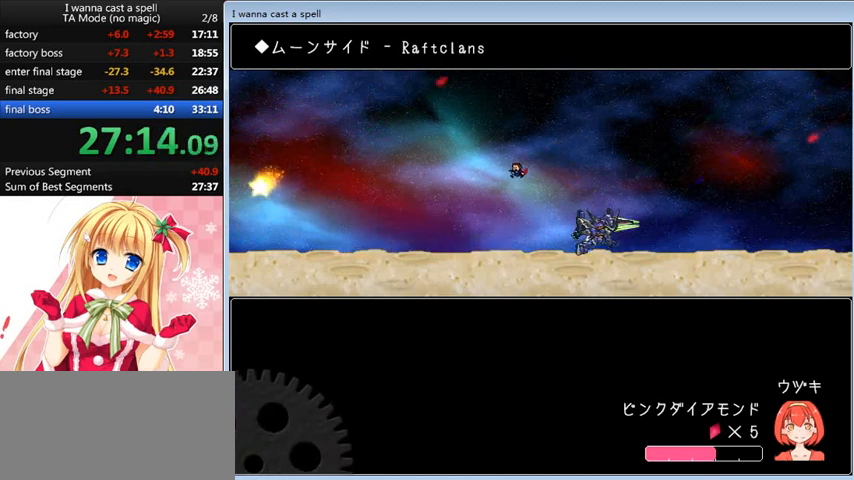
{"keys": [], "events": [[80, "left", "up"]]}
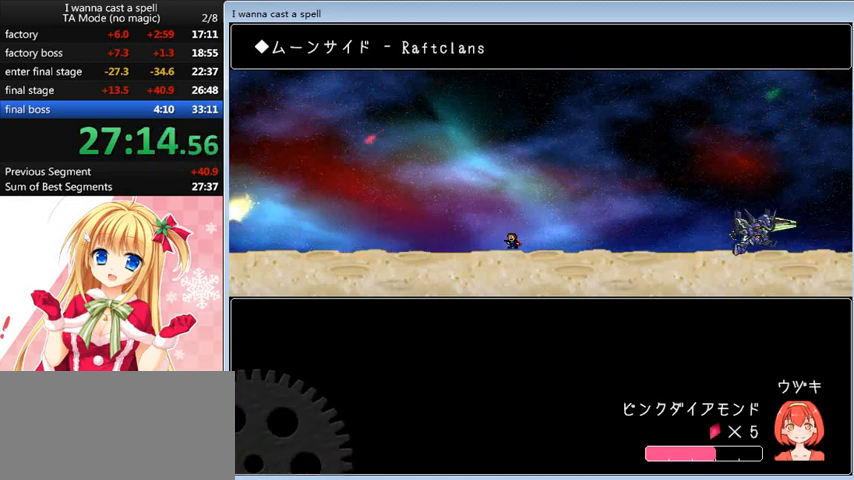
{"keys": ["right", "shift_l"], "events": [[320, "right", "down"], [320, "shift_l", "down"]]}
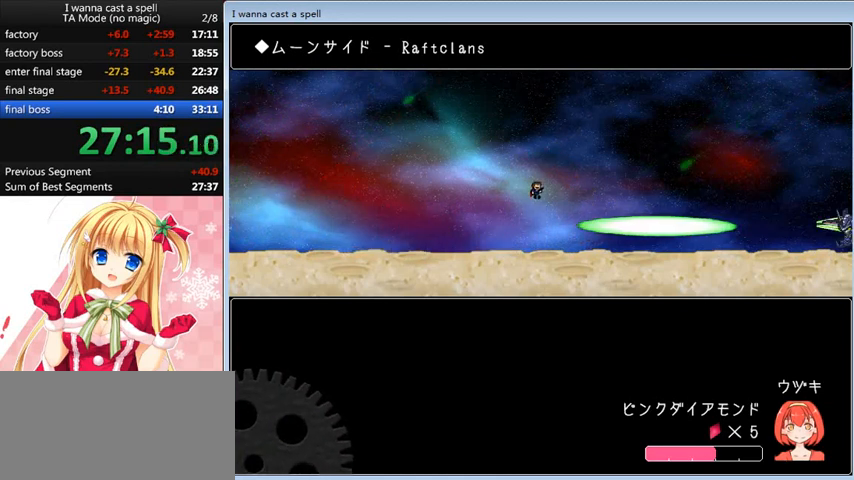
{"keys": ["right", "shift_l"], "events": [[160, "shift_l", "up"], [240, "shift_l", "down"]]}
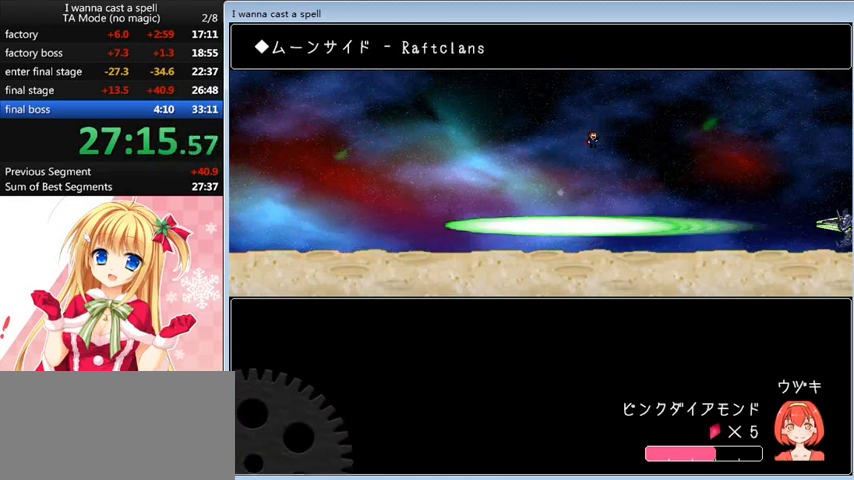
{"keys": [], "events": [[120, "shift_l", "up"], [520, "right", "up"]]}
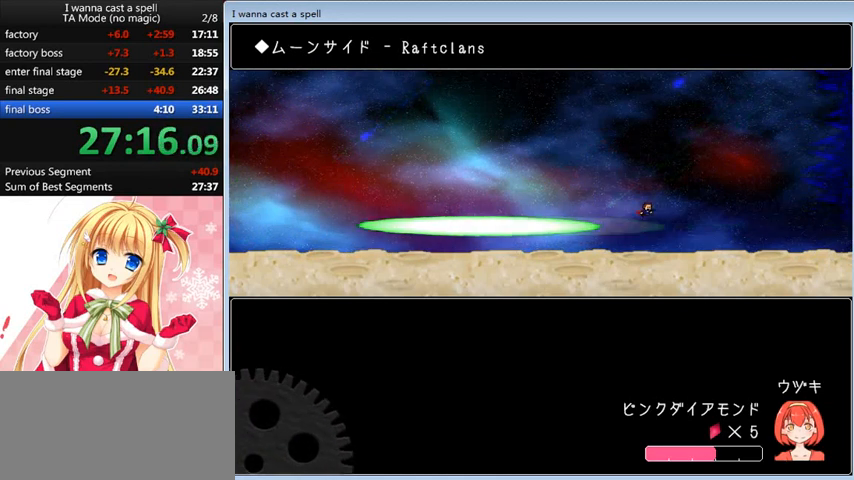
{"keys": ["left"], "events": [[40, "left", "down"]]}
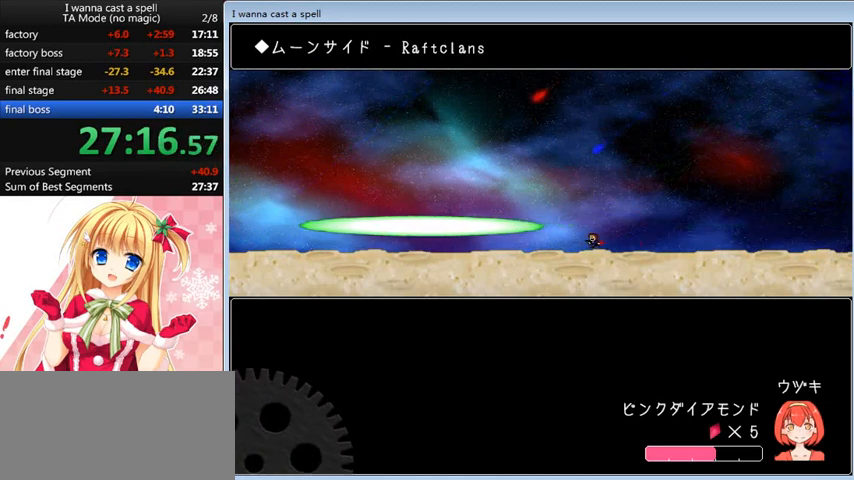
{"keys": [], "events": [[520, "left", "up"]]}
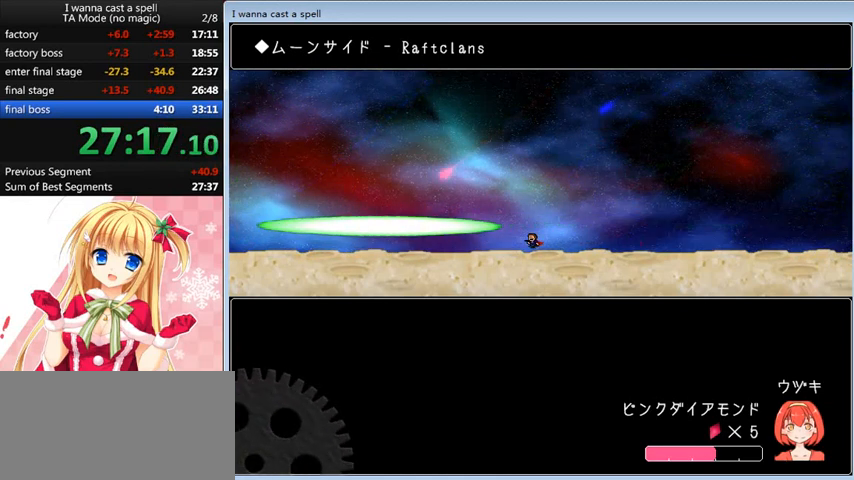
{"keys": ["left"], "events": [[200, "left", "down"], [360, "left", "up"], [480, "left", "down"]]}
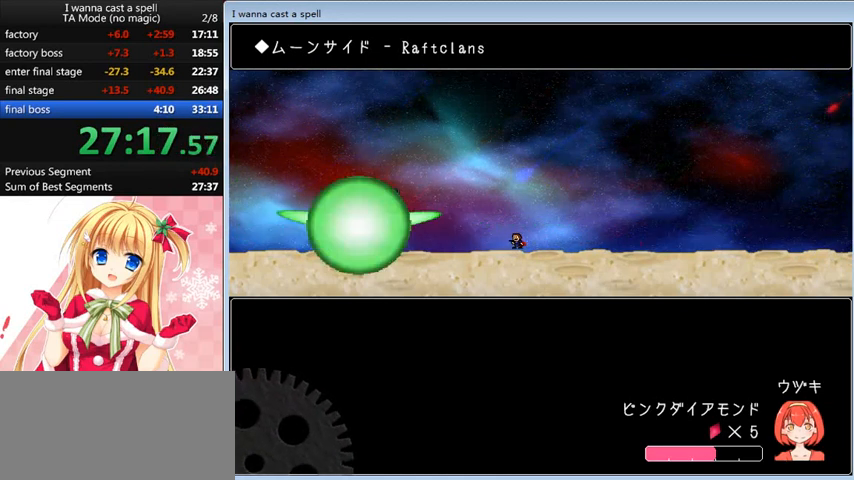
{"keys": ["left"], "events": [[80, "left", "up"], [320, "left", "down"]]}
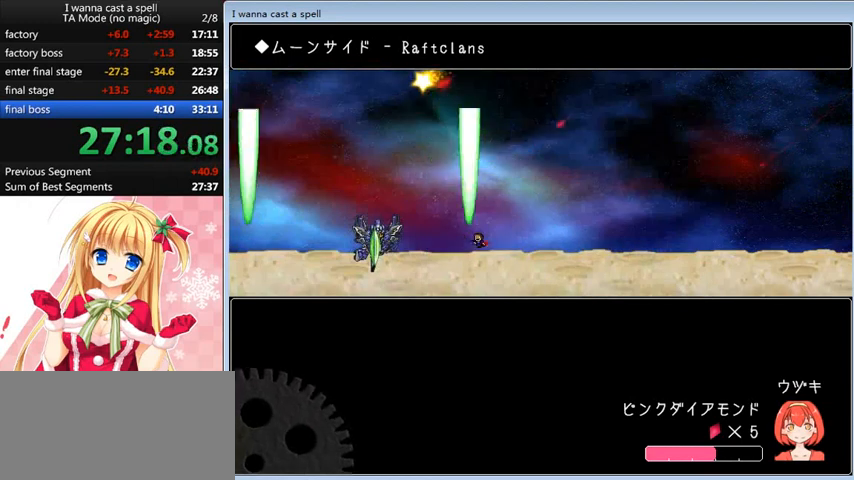
{"keys": ["shift_l"], "events": [[360, "shift_l", "down"], [400, "left", "up"]]}
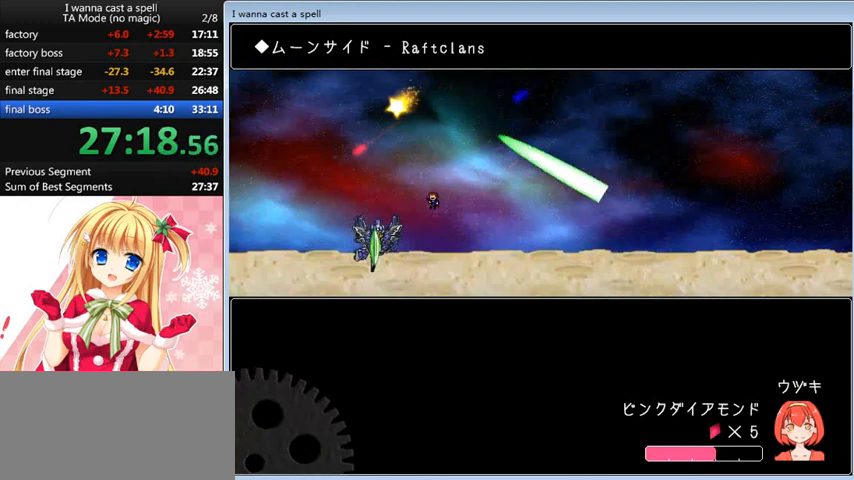
{"keys": ["left"], "events": [[80, "shift_l", "up"], [120, "shift_l", "down"], [200, "left", "down"], [440, "shift_l", "up"]]}
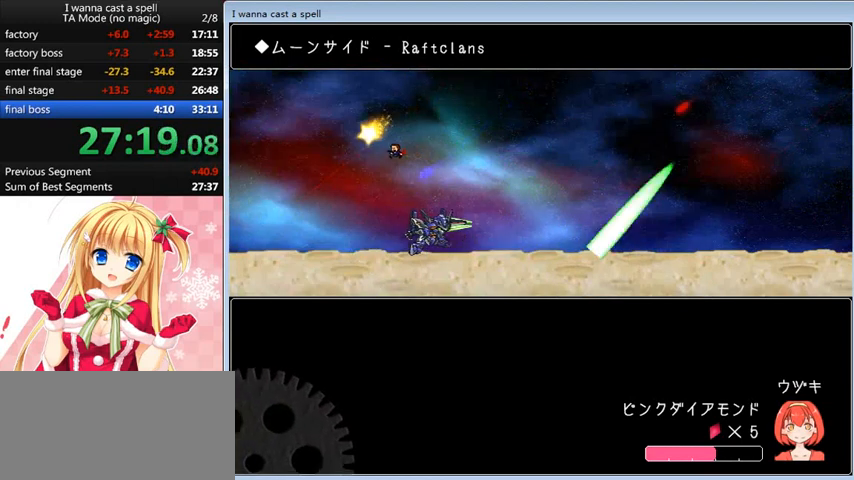
{"keys": ["right"], "events": [[120, "left", "up"], [360, "right", "down"]]}
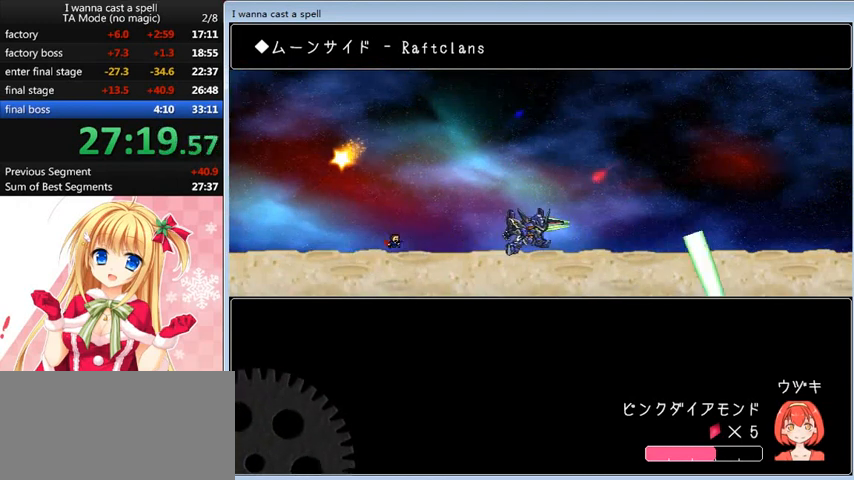
{"keys": ["right"], "events": []}
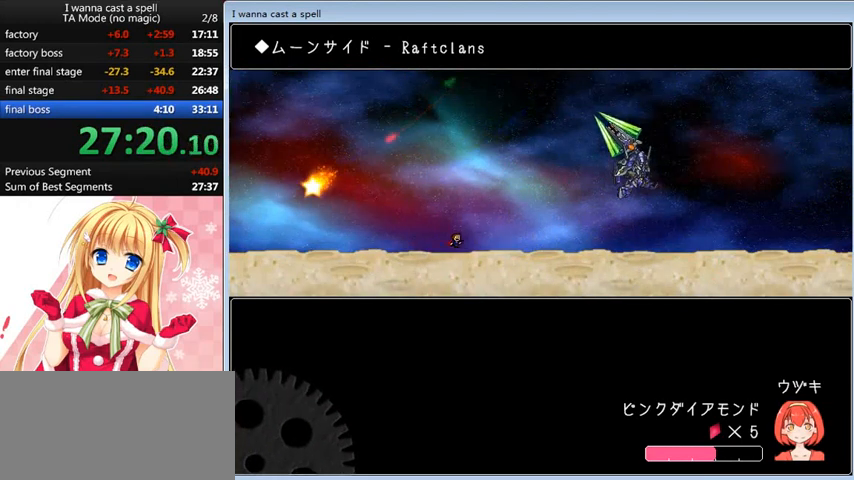
{"keys": [], "events": [[40, "right", "up"]]}
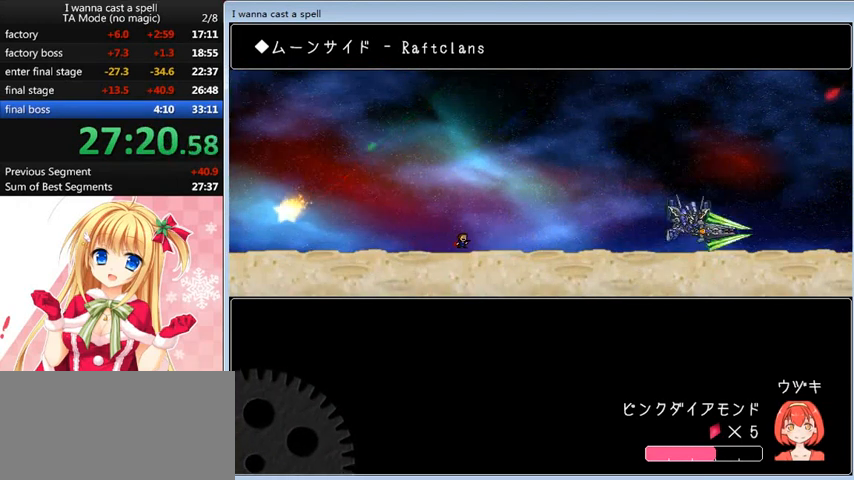
{"keys": [], "events": []}
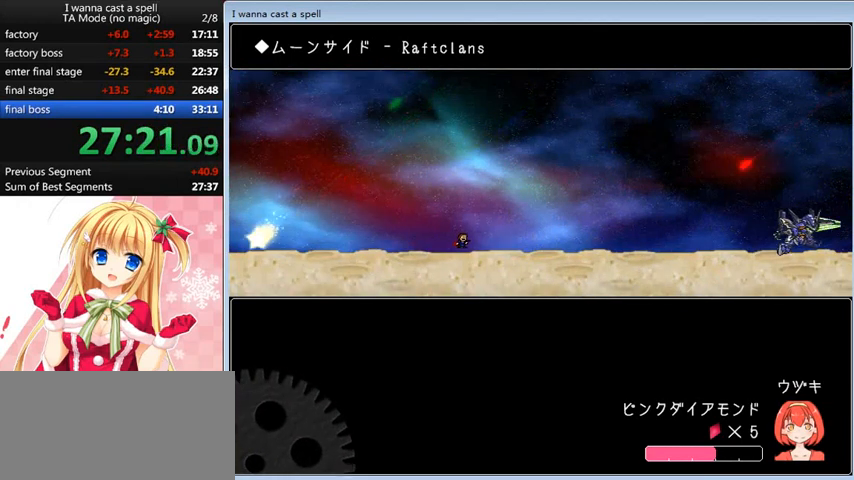
{"keys": [], "events": [[80, "right", "down"], [240, "right", "up"]]}
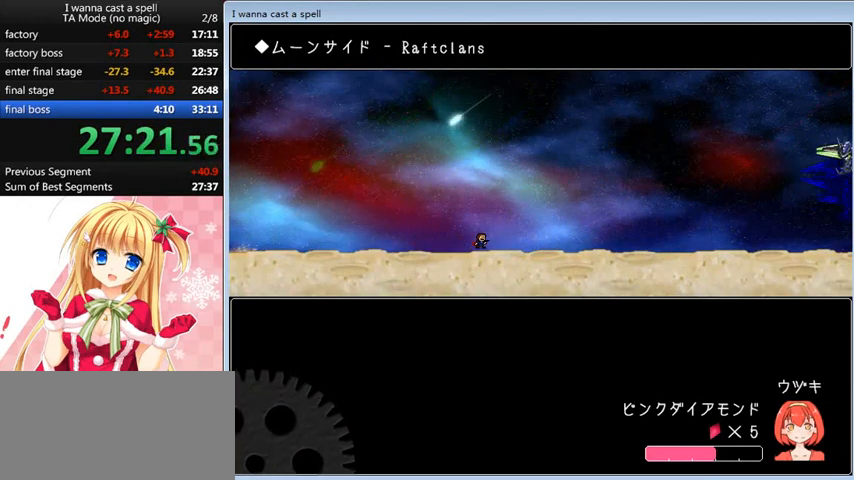
{"keys": [], "events": []}
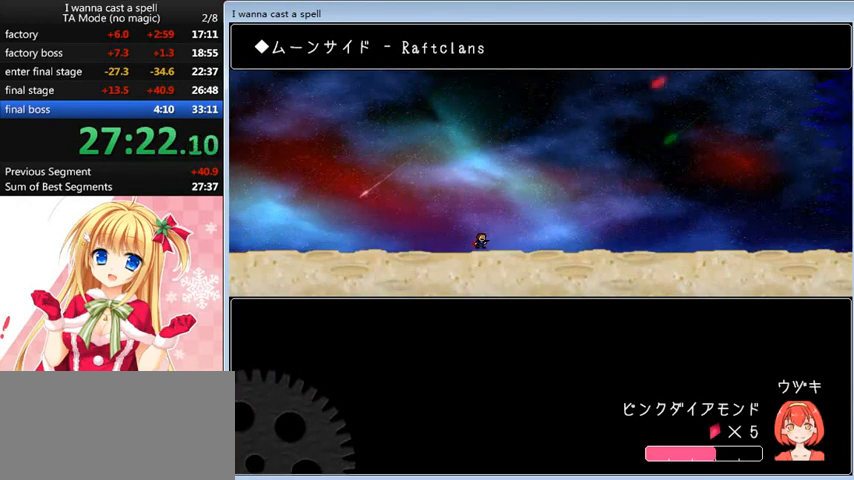
{"keys": [], "events": []}
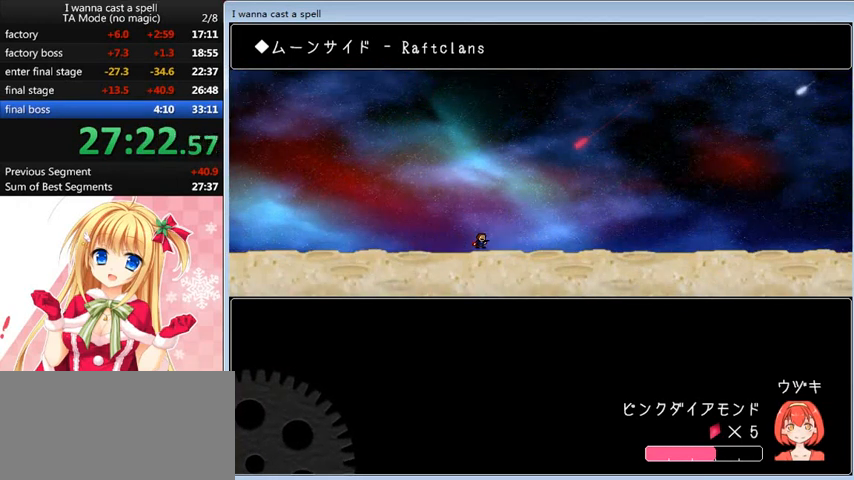
{"keys": ["right"], "events": [[120, "right", "down"]]}
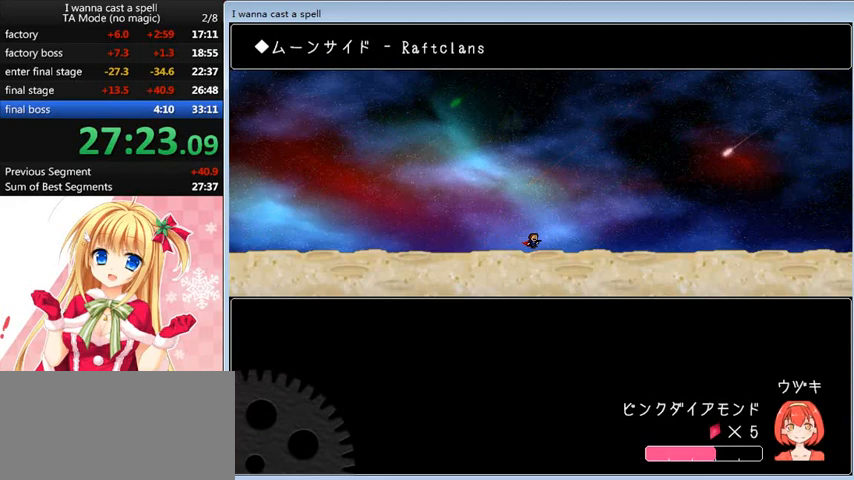
{"keys": ["right"], "events": []}